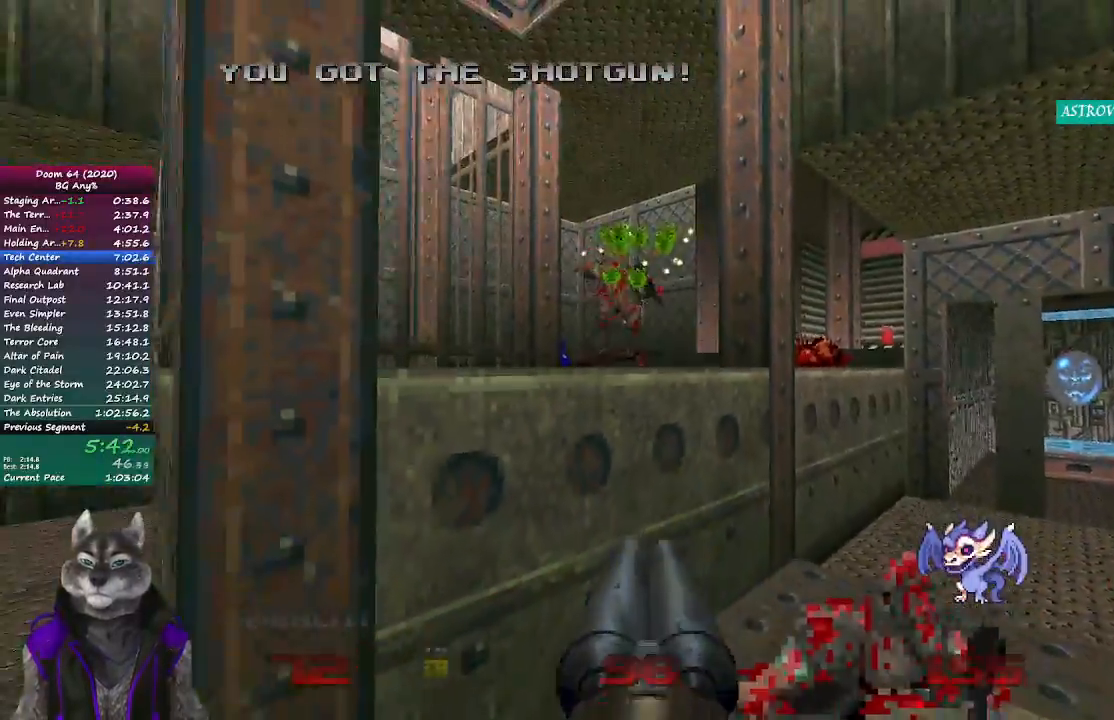
Gameplay with a controller (PlayStation layout); each line is a JSON object with the inputs held at the frame after it. "events" lists button and stick changes between this image and that frame as [ms after this image, input, new state], when the widget could be followed in between.
{"buttons": [], "left_stick": "center", "right_stick": "center", "events": [[83, "left_stick", "up-right"], [133, "R2", "up"], [233, "left_stick", "center"], [433, "right_stick", "left"], [483, "right_stick", "center"]]}
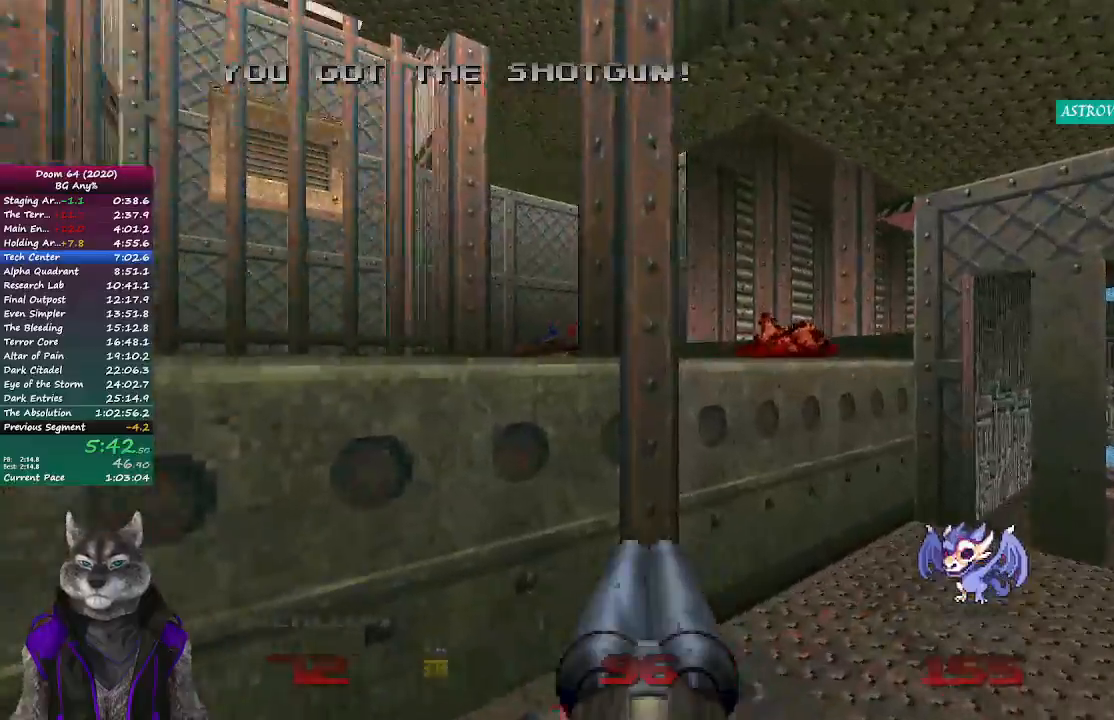
{"buttons": [], "left_stick": "center", "right_stick": "center", "events": []}
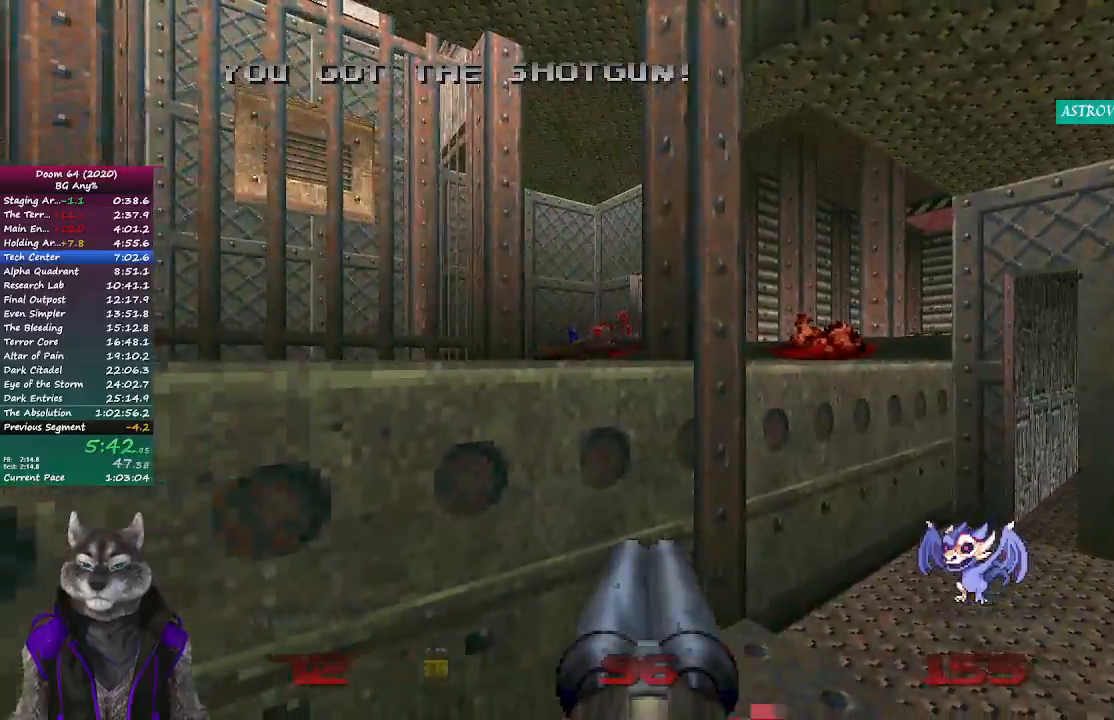
{"buttons": [], "left_stick": "center", "right_stick": "center", "events": []}
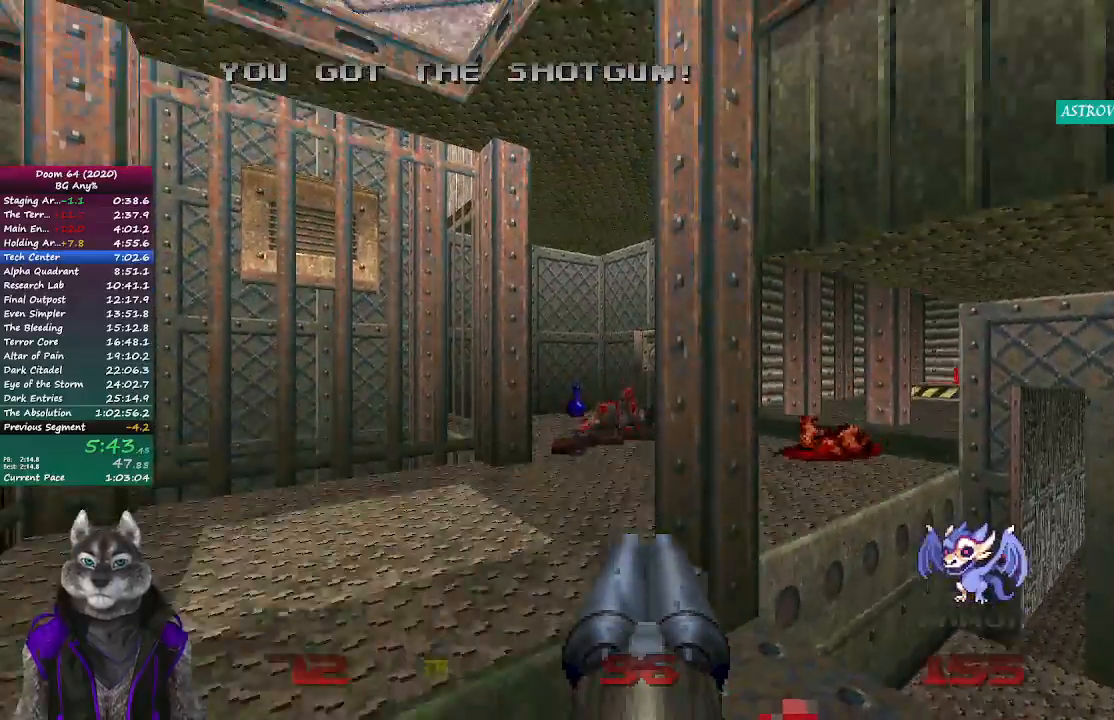
{"buttons": [], "left_stick": "up-right", "right_stick": "center", "events": [[117, "left_stick", "up-left"], [450, "left_stick", "up-right"]]}
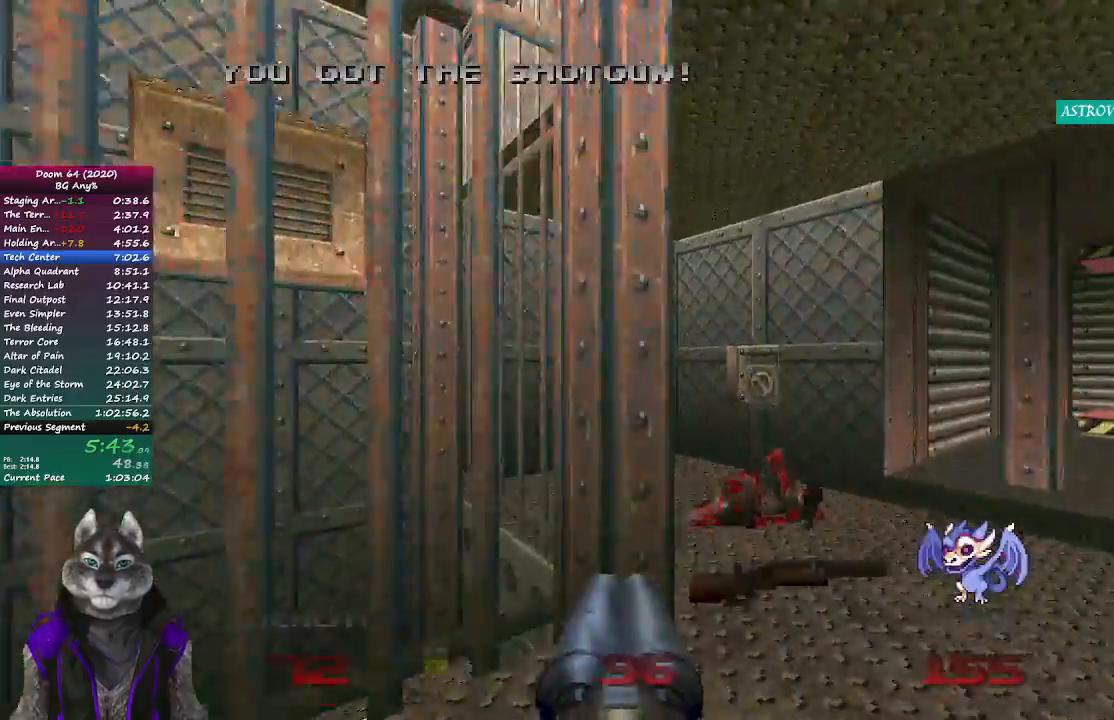
{"buttons": ["L2"], "left_stick": "up-right", "right_stick": "center", "events": [[167, "left_stick", "up"], [467, "L2", "down"], [467, "left_stick", "up-right"]]}
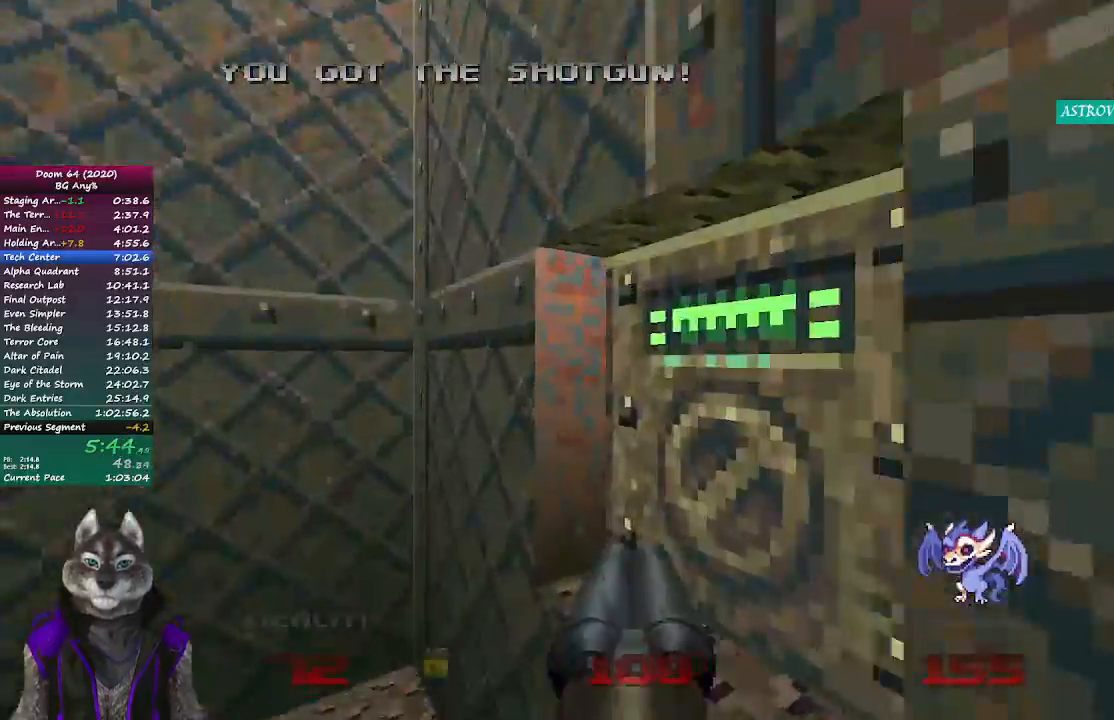
{"buttons": [], "left_stick": "up-left", "right_stick": "left", "events": [[33, "left_stick", "down-right"], [33, "right_stick", "left"], [150, "L2", "up"], [233, "left_stick", "down-left"], [317, "left_stick", "up-left"]]}
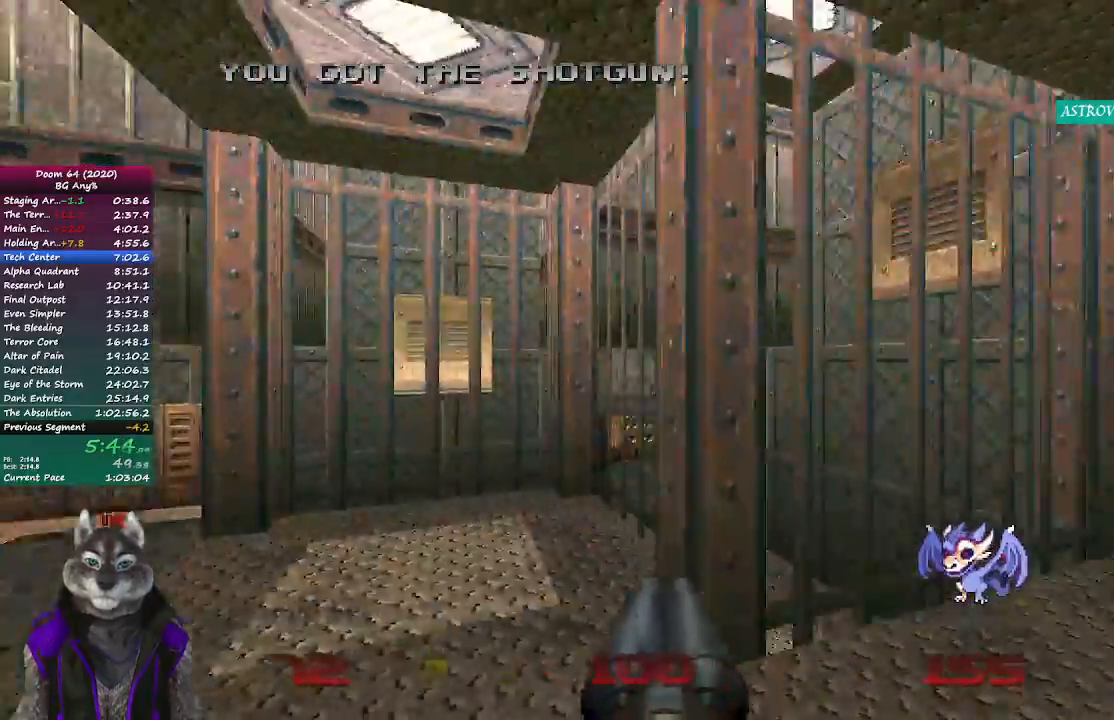
{"buttons": [], "left_stick": "up-left", "right_stick": "center", "events": [[200, "right_stick", "center"]]}
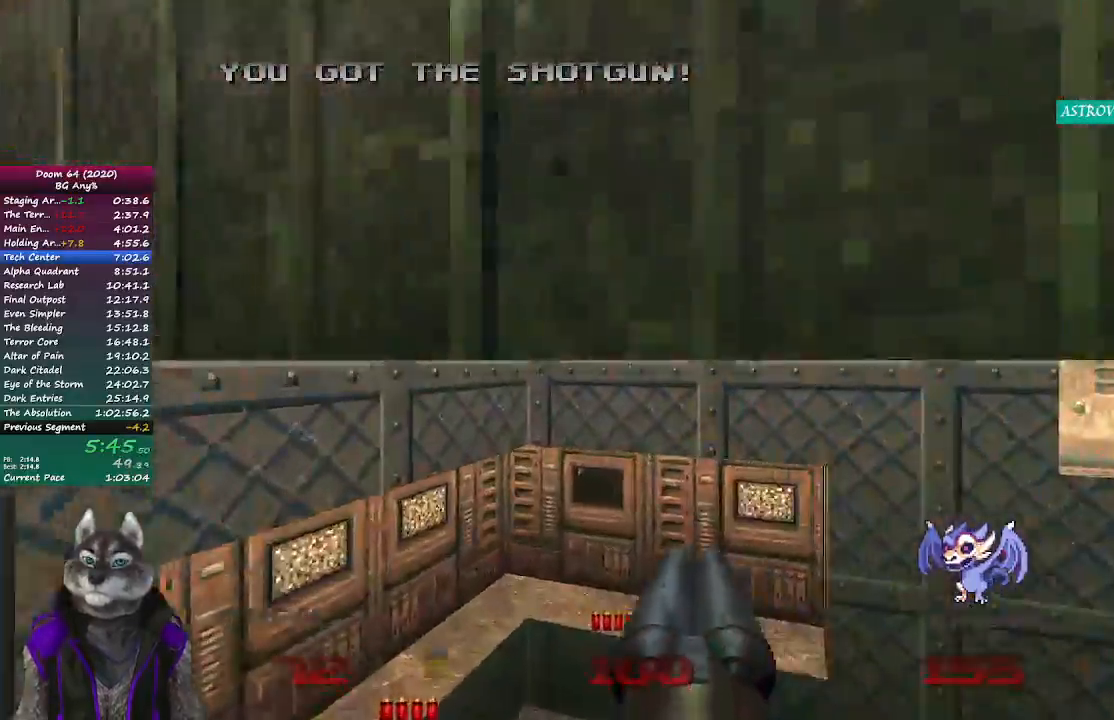
{"buttons": [], "left_stick": "up", "right_stick": "center", "events": [[33, "right_stick", "right"], [83, "left_stick", "up"], [500, "right_stick", "center"]]}
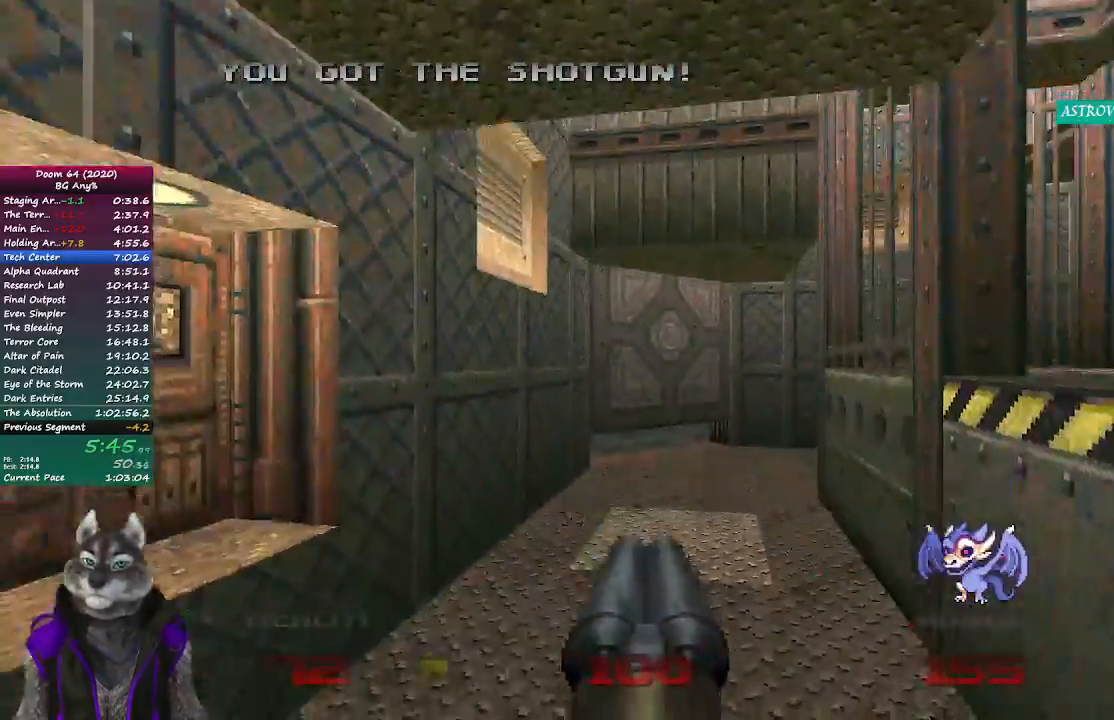
{"buttons": [], "left_stick": "up", "right_stick": "center", "events": []}
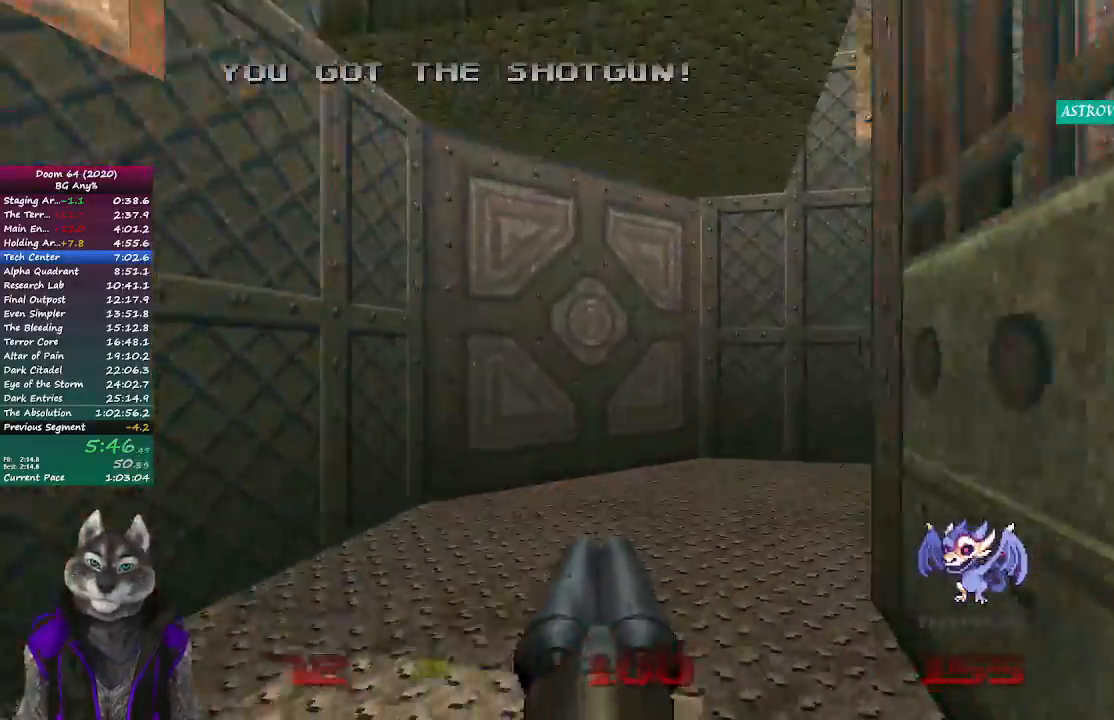
{"buttons": ["L2"], "left_stick": "down", "right_stick": "center", "events": [[67, "right_stick", "left"], [367, "L2", "down"], [367, "right_stick", "up-left"], [383, "left_stick", "down-right"], [483, "left_stick", "down"], [500, "right_stick", "center"]]}
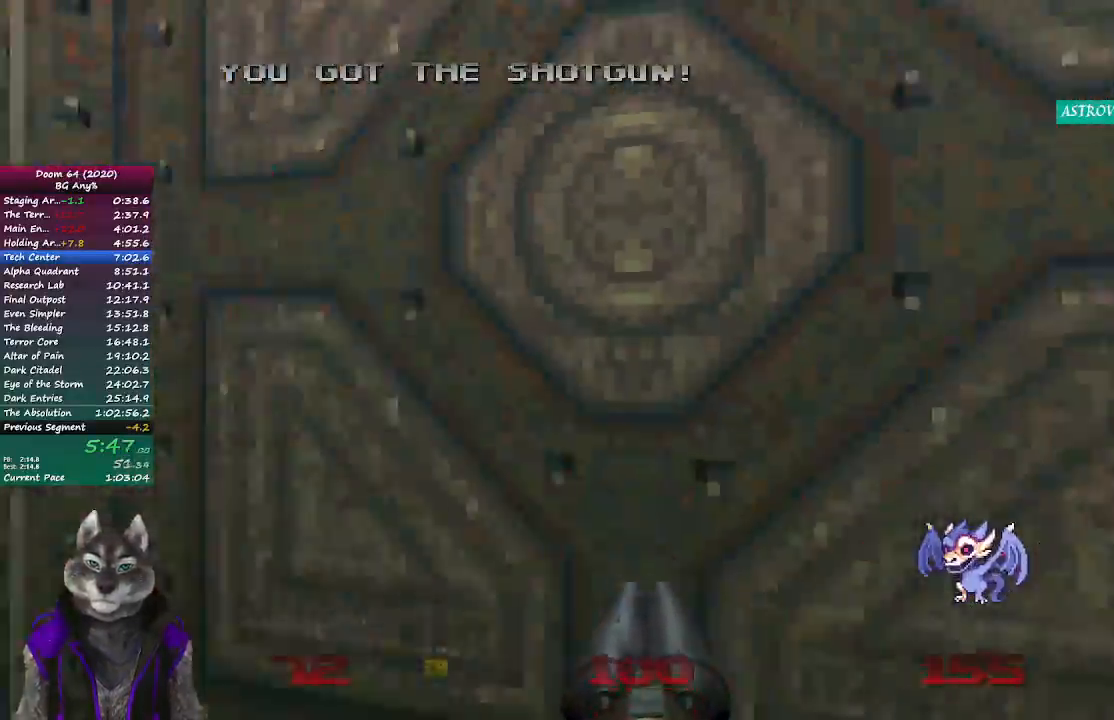
{"buttons": [], "left_stick": "center", "right_stick": "center", "events": [[100, "L2", "up"], [100, "left_stick", "center"]]}
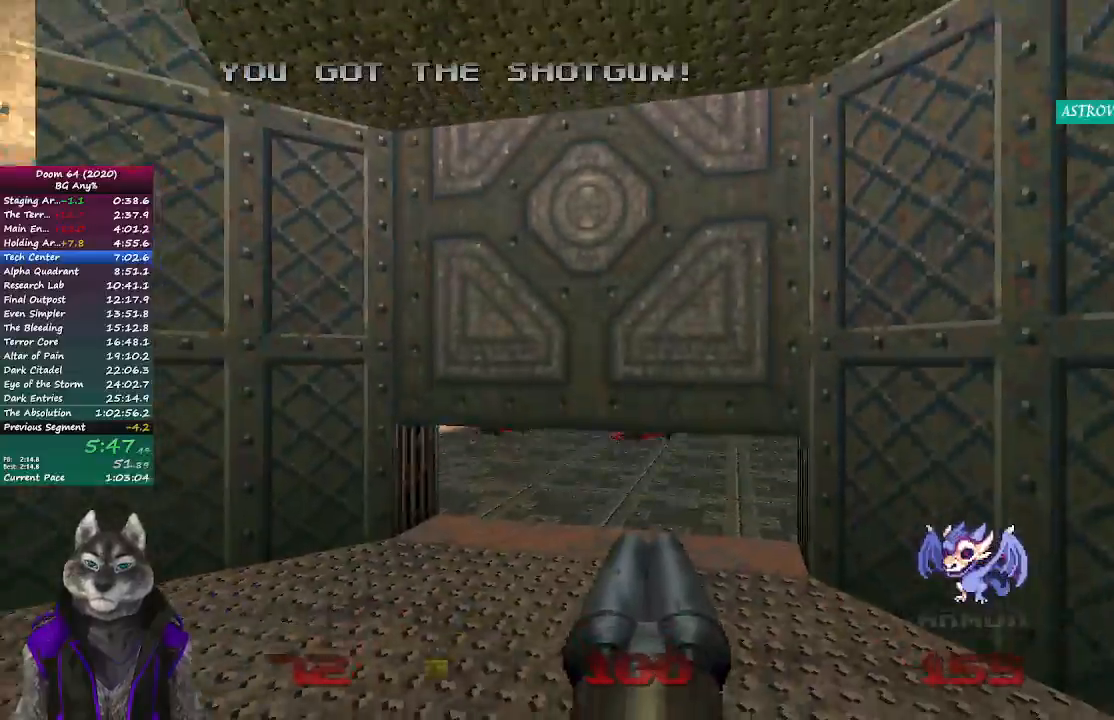
{"buttons": [], "left_stick": "up", "right_stick": "center", "events": [[250, "left_stick", "up"]]}
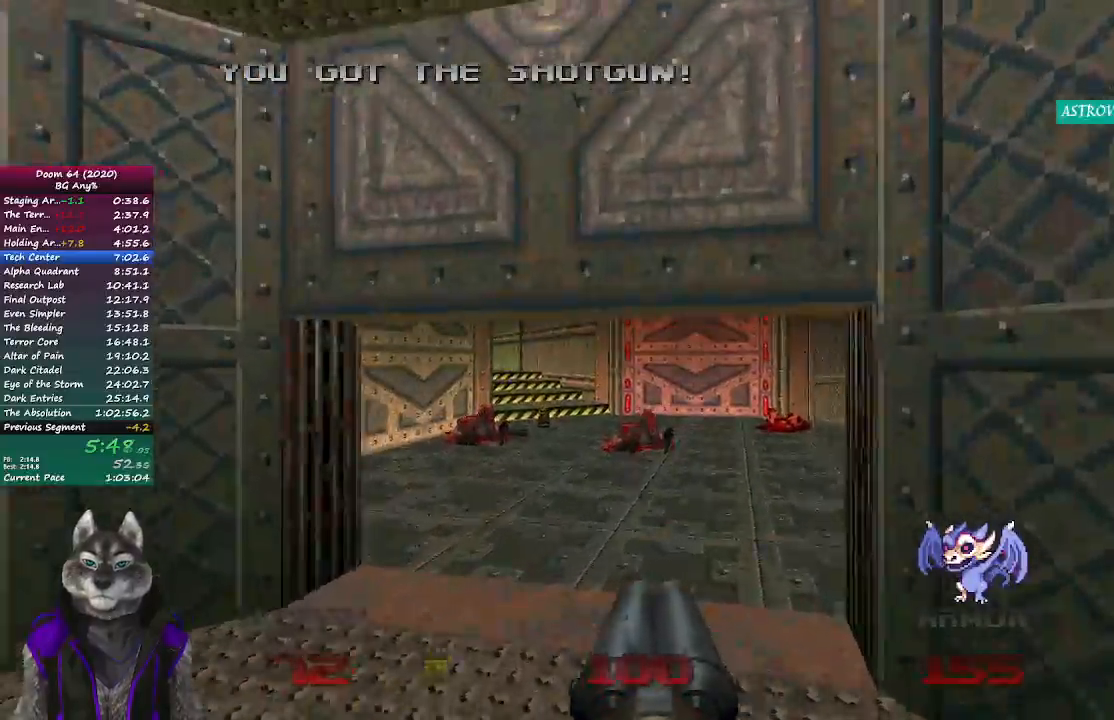
{"buttons": [], "left_stick": "up", "right_stick": "center", "events": [[133, "right_stick", "left"], [417, "right_stick", "center"]]}
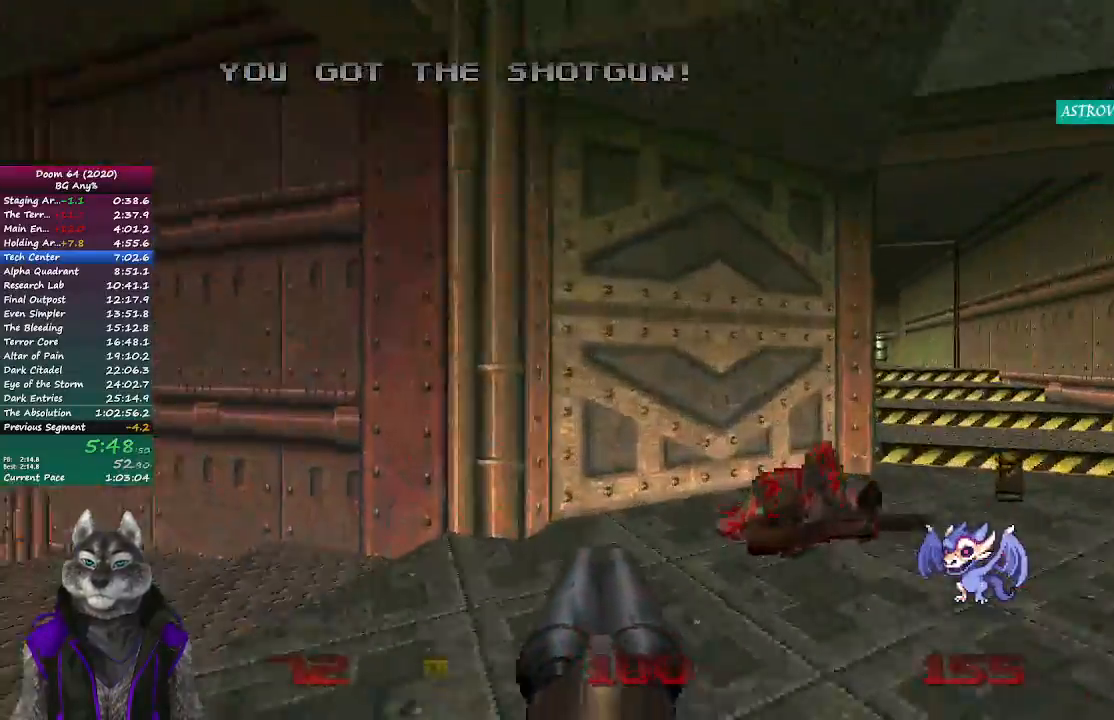
{"buttons": ["L2"], "left_stick": "down", "right_stick": "center", "events": [[267, "L2", "down"], [283, "left_stick", "down"], [400, "L1", "down"], [450, "L1", "up"]]}
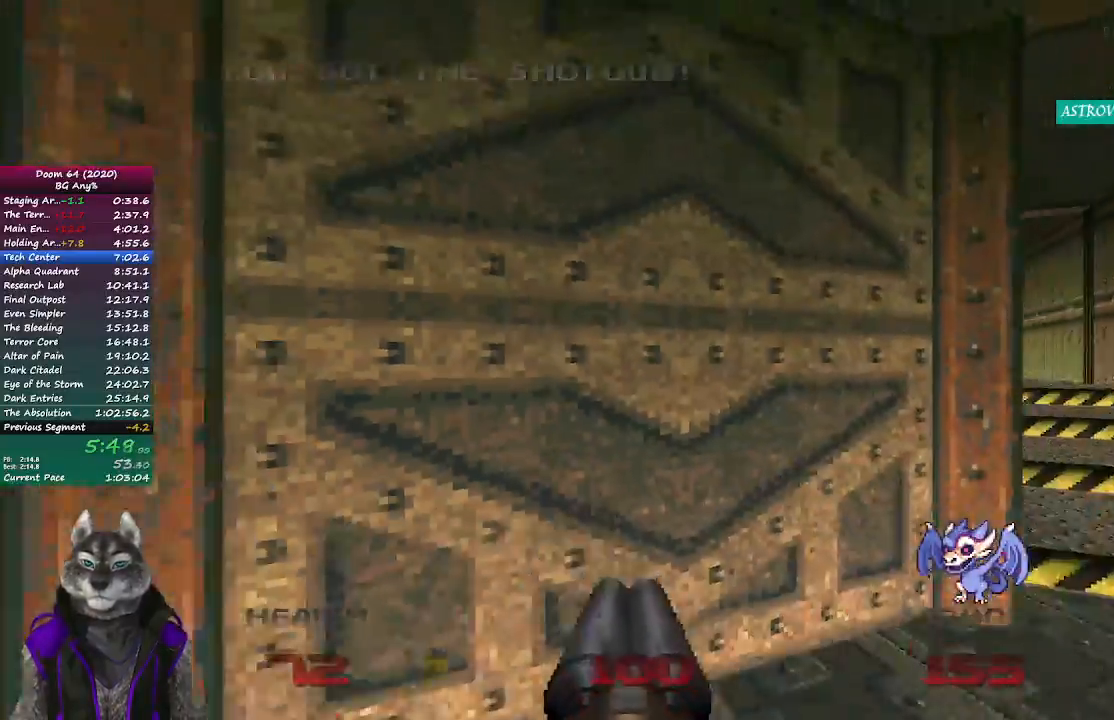
{"buttons": ["R2"], "left_stick": "up", "right_stick": "center", "events": [[17, "L2", "up"], [67, "left_stick", "center"], [383, "left_stick", "up"], [400, "right_stick", "left"], [500, "R2", "down"], [500, "right_stick", "center"]]}
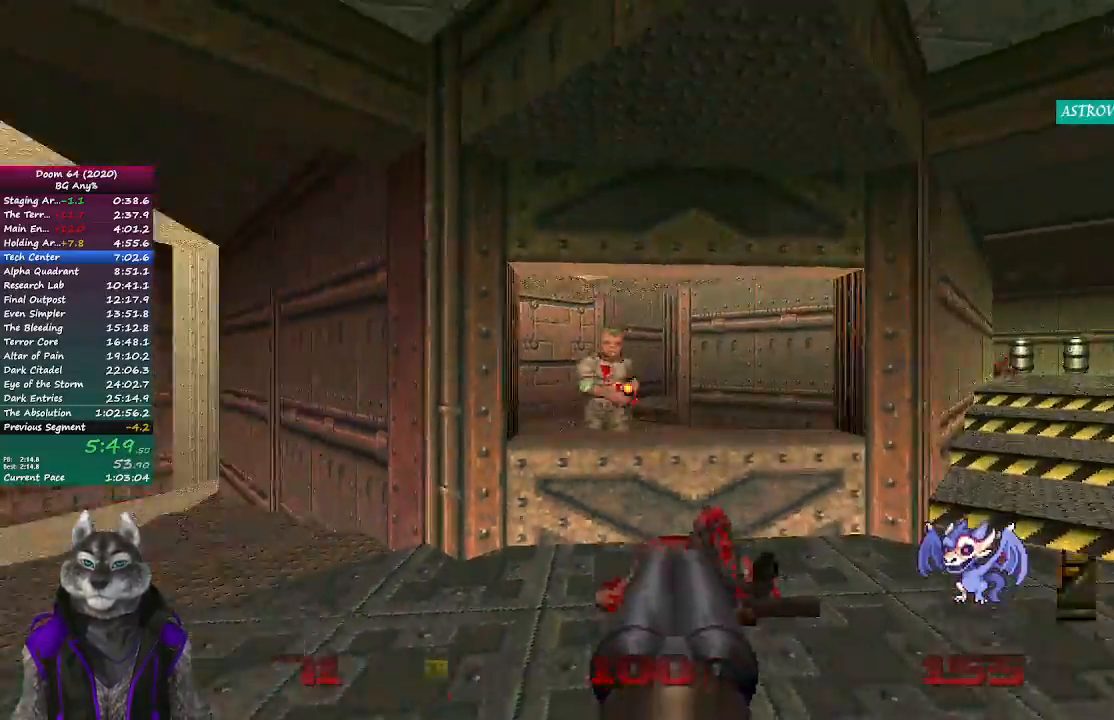
{"buttons": [], "left_stick": "up", "right_stick": "center", "events": [[233, "R2", "up"]]}
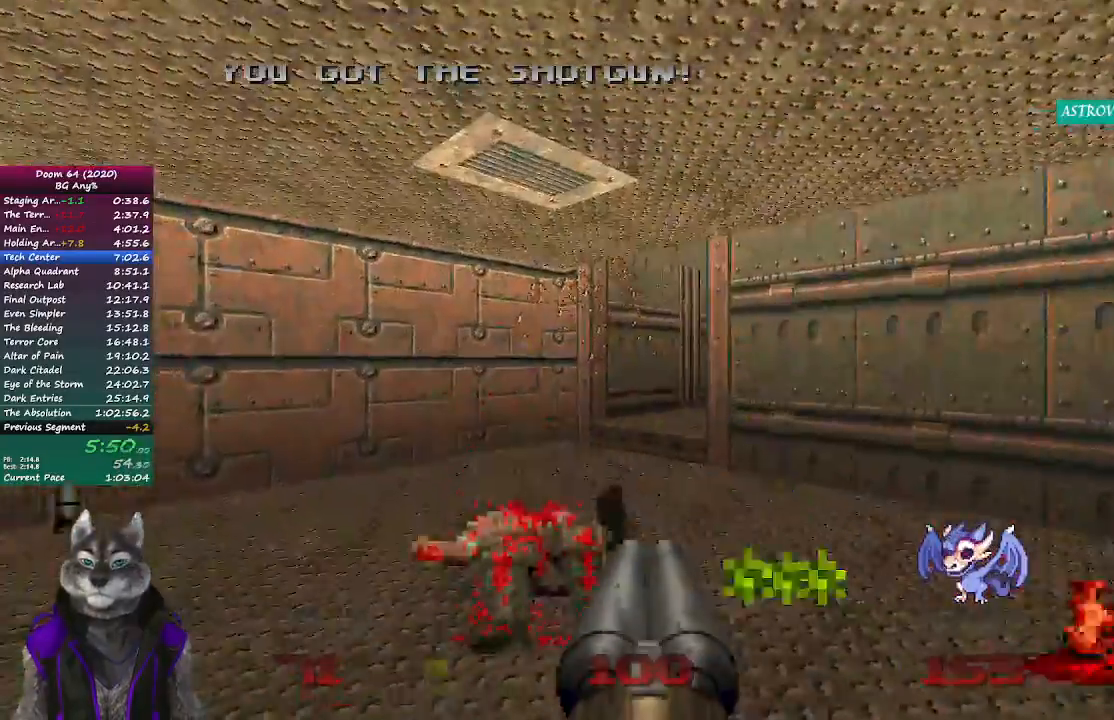
{"buttons": [], "left_stick": "up", "right_stick": "center", "events": [[283, "right_stick", "right"], [467, "right_stick", "center"]]}
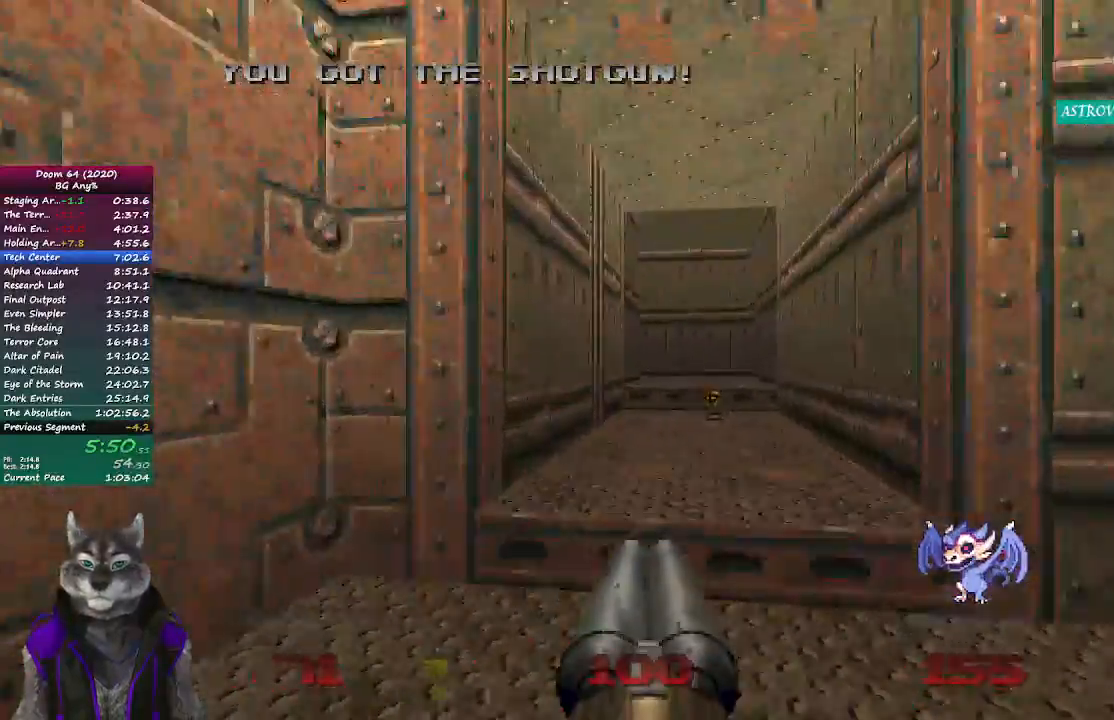
{"buttons": [], "left_stick": "up-right", "right_stick": "left", "events": [[267, "right_stick", "left"], [467, "left_stick", "up-right"]]}
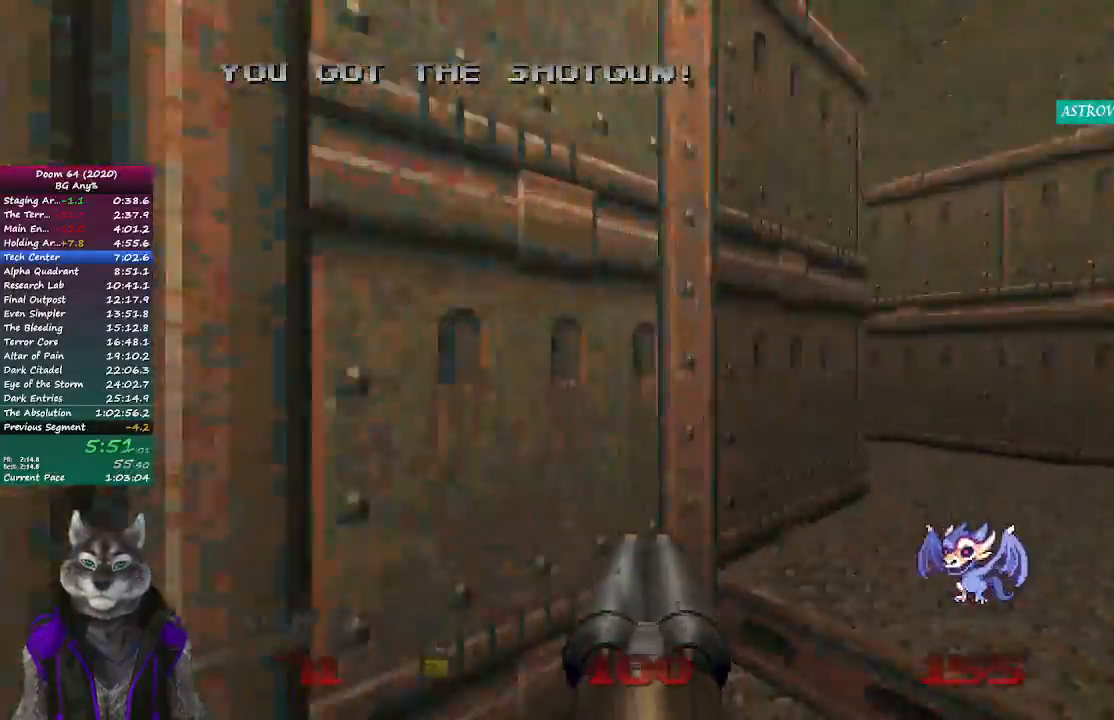
{"buttons": ["R2"], "left_stick": "up", "right_stick": "left", "events": [[300, "left_stick", "up"], [483, "R2", "down"]]}
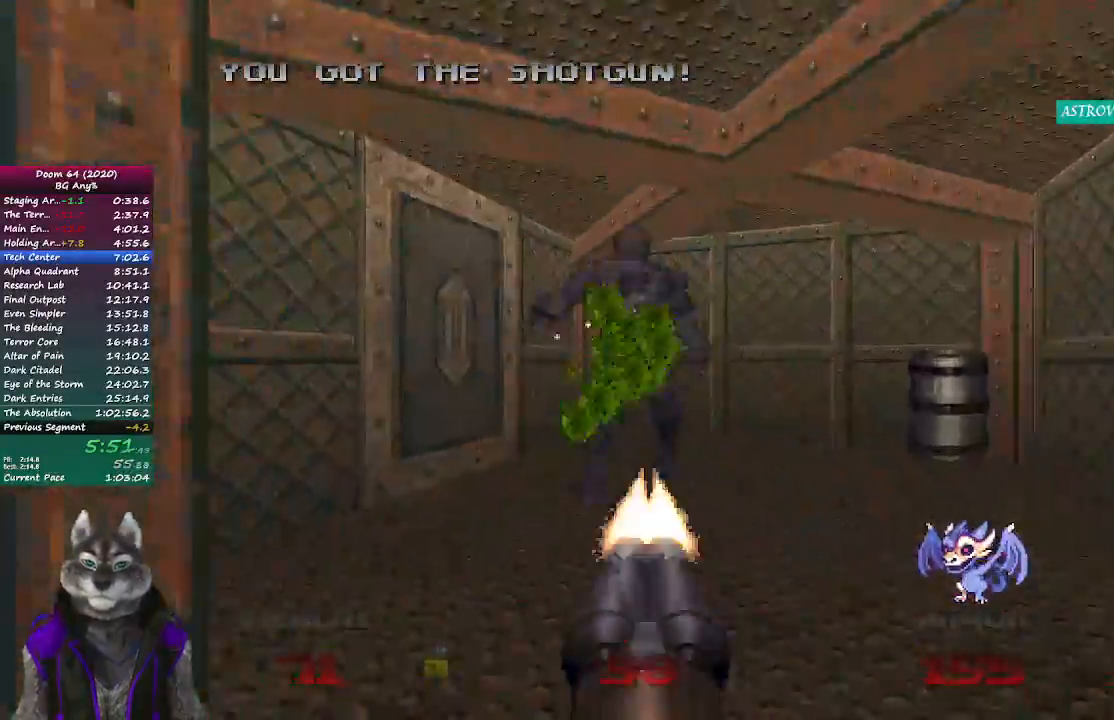
{"buttons": [], "left_stick": "up", "right_stick": "center", "events": [[50, "right_stick", "center"], [167, "R2", "up"], [167, "right_stick", "left"], [383, "right_stick", "center"]]}
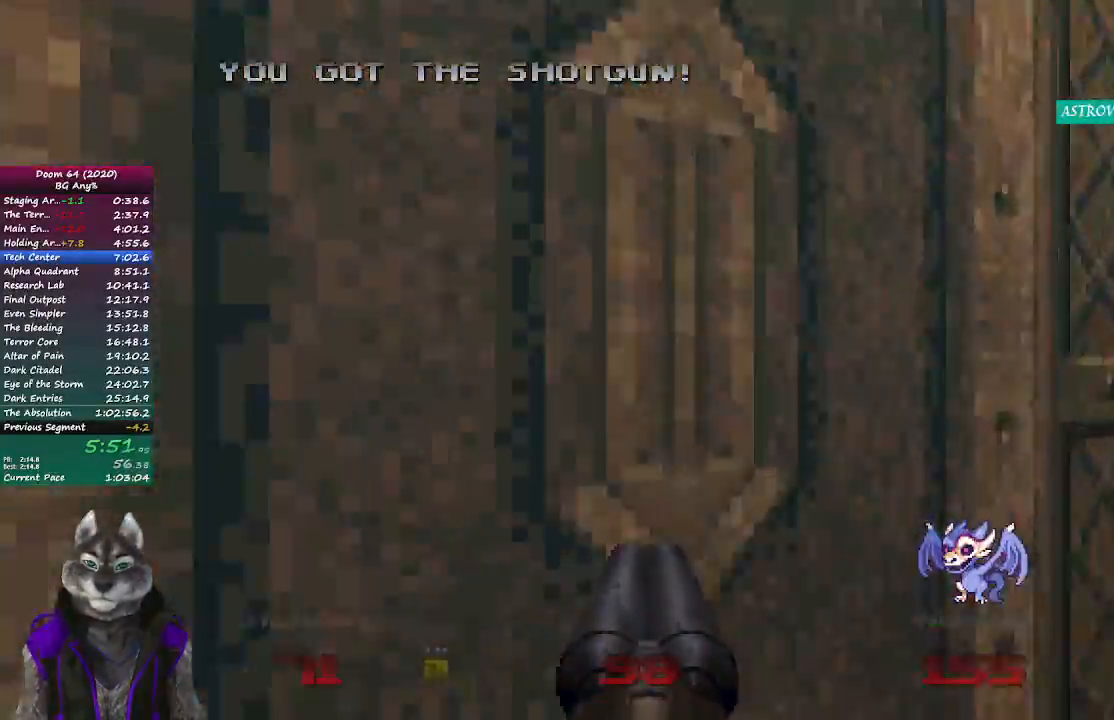
{"buttons": [], "left_stick": "up", "right_stick": "right", "events": [[50, "L2", "down"], [267, "L2", "up"], [417, "right_stick", "right"]]}
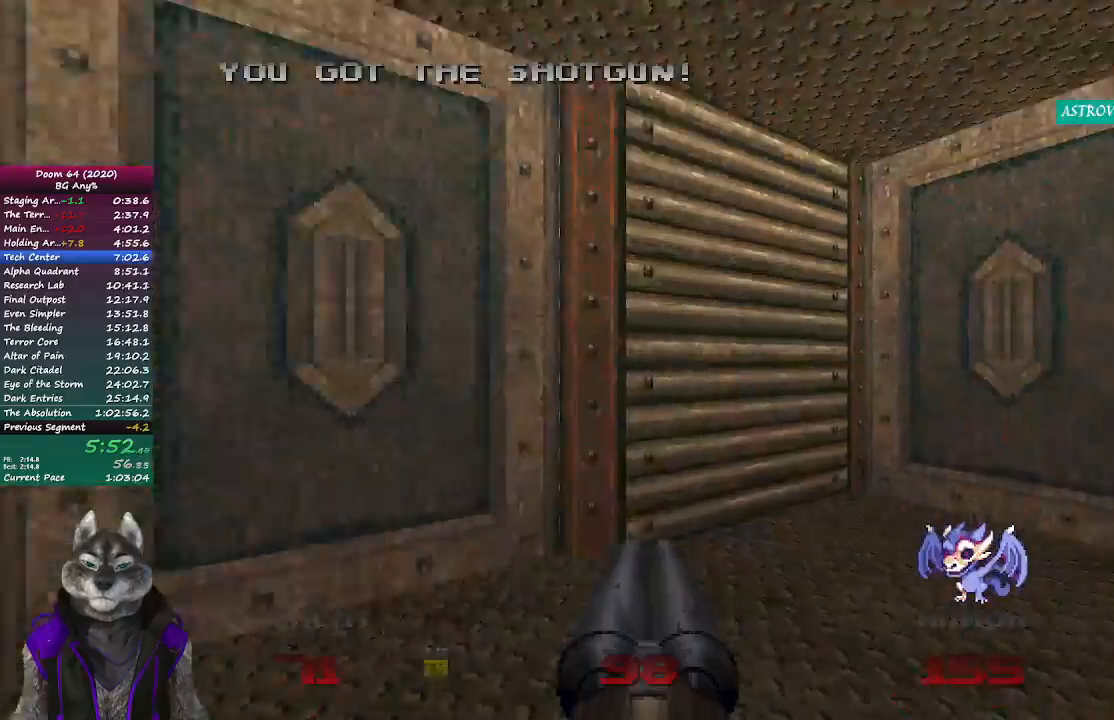
{"buttons": [], "left_stick": "up", "right_stick": "center", "events": [[317, "right_stick", "center"]]}
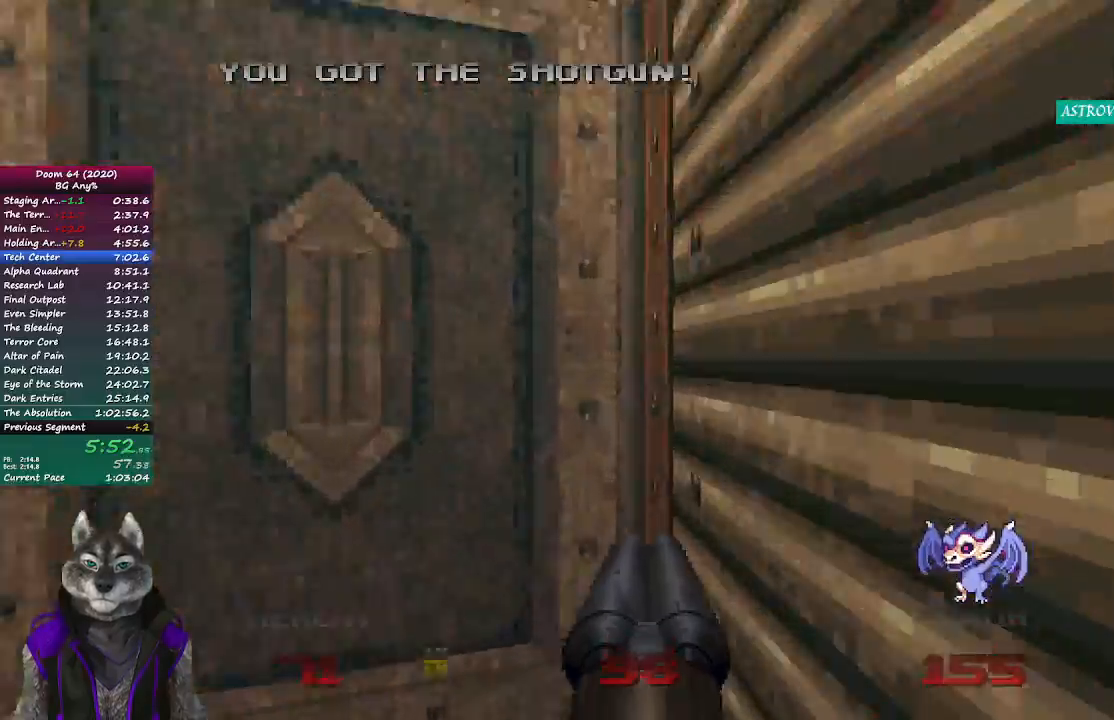
{"buttons": [], "left_stick": "up-left", "right_stick": "center", "events": [[17, "left_stick", "up-left"], [133, "L2", "down"], [267, "right_stick", "right"], [367, "L2", "up"], [483, "right_stick", "center"]]}
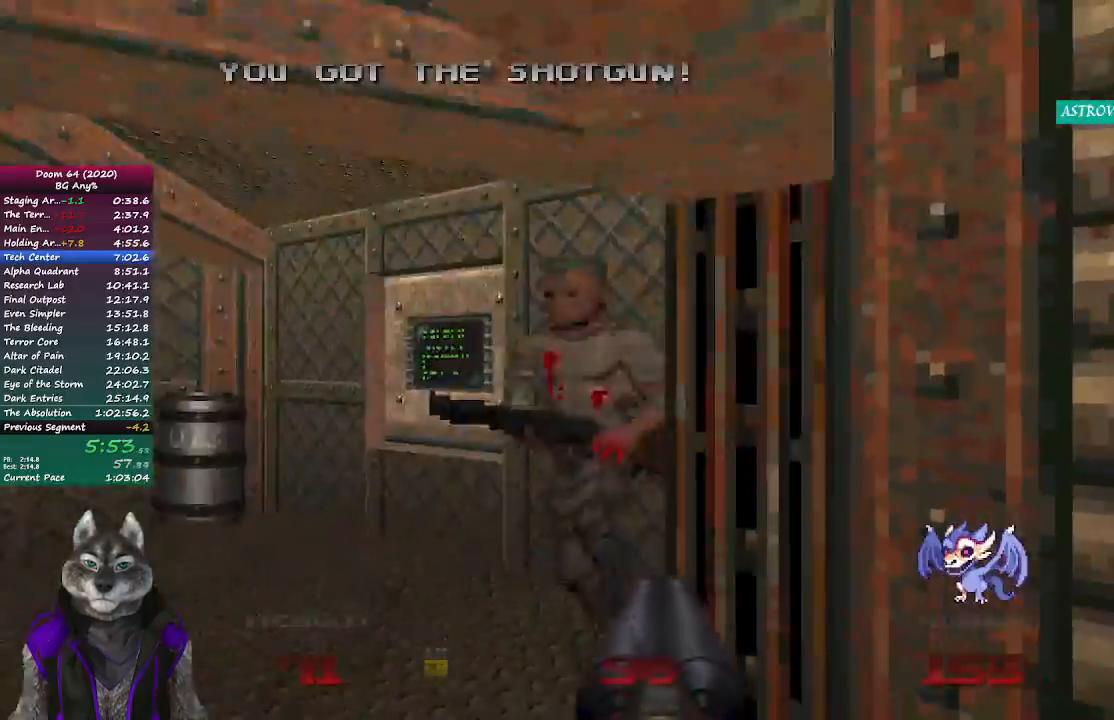
{"buttons": [], "left_stick": "up-left", "right_stick": "left", "events": [[50, "R2", "down"], [233, "R2", "up"], [267, "right_stick", "left"]]}
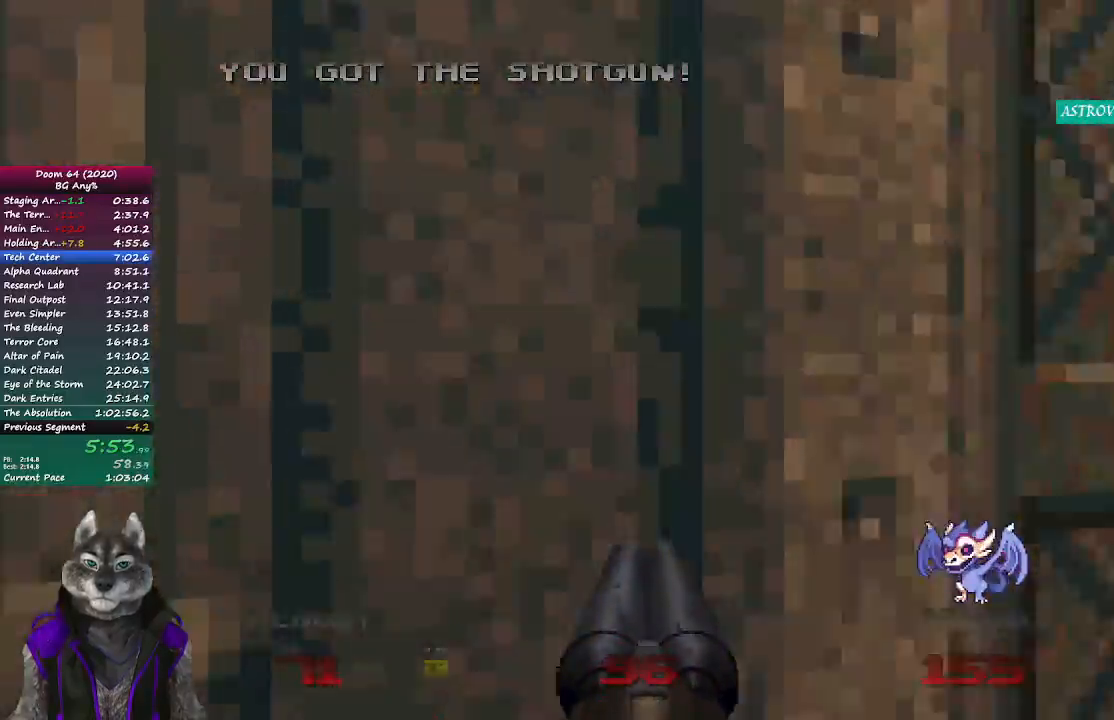
{"buttons": [], "left_stick": "up-left", "right_stick": "right", "events": [[50, "right_stick", "center"], [100, "L2", "down"], [267, "L2", "up"], [317, "right_stick", "right"]]}
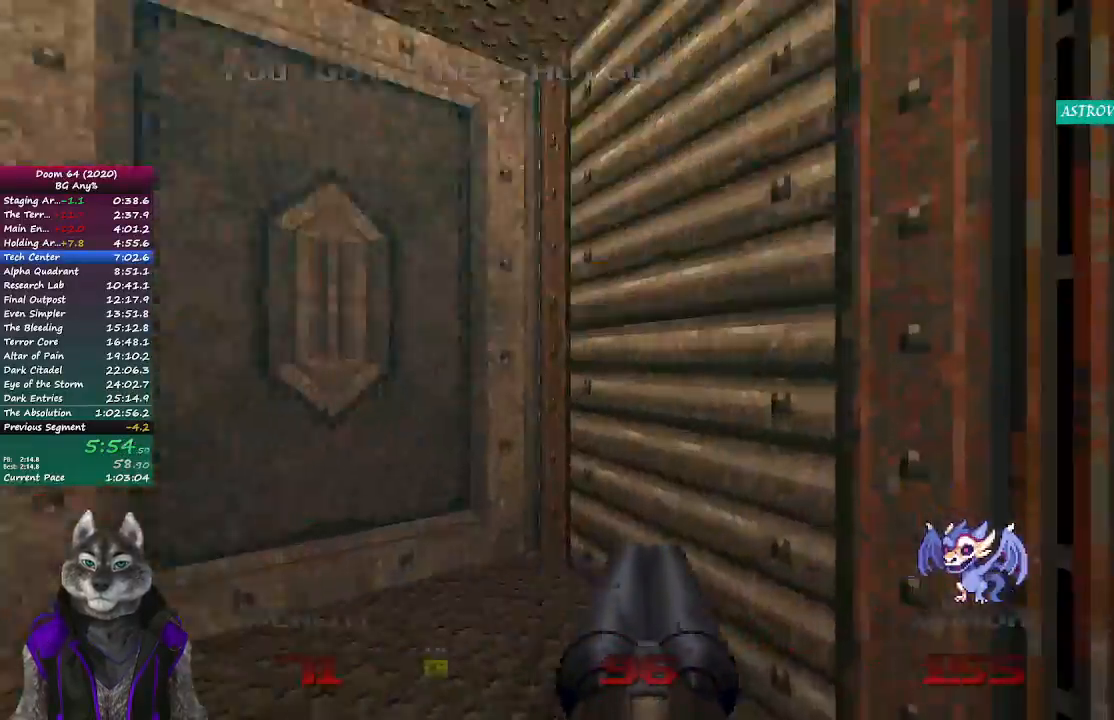
{"buttons": ["L2"], "left_stick": "up-left", "right_stick": "center", "events": [[67, "right_stick", "center"], [333, "L2", "down"]]}
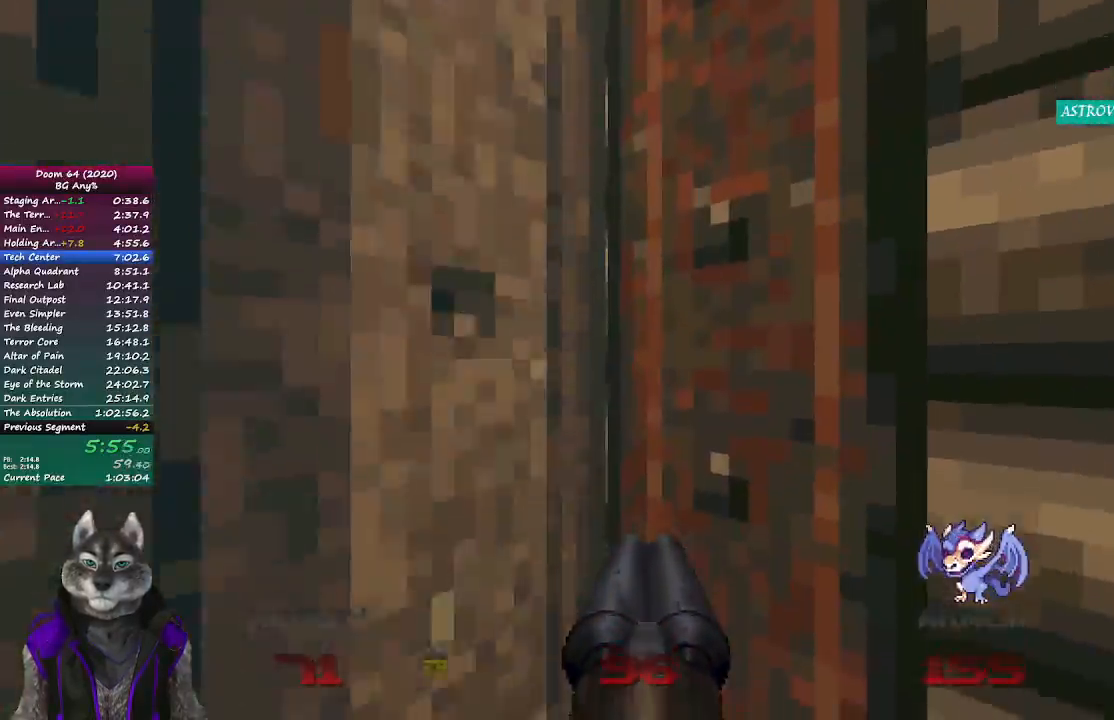
{"buttons": [], "left_stick": "up", "right_stick": "center", "events": [[33, "L2", "up"], [333, "left_stick", "up"]]}
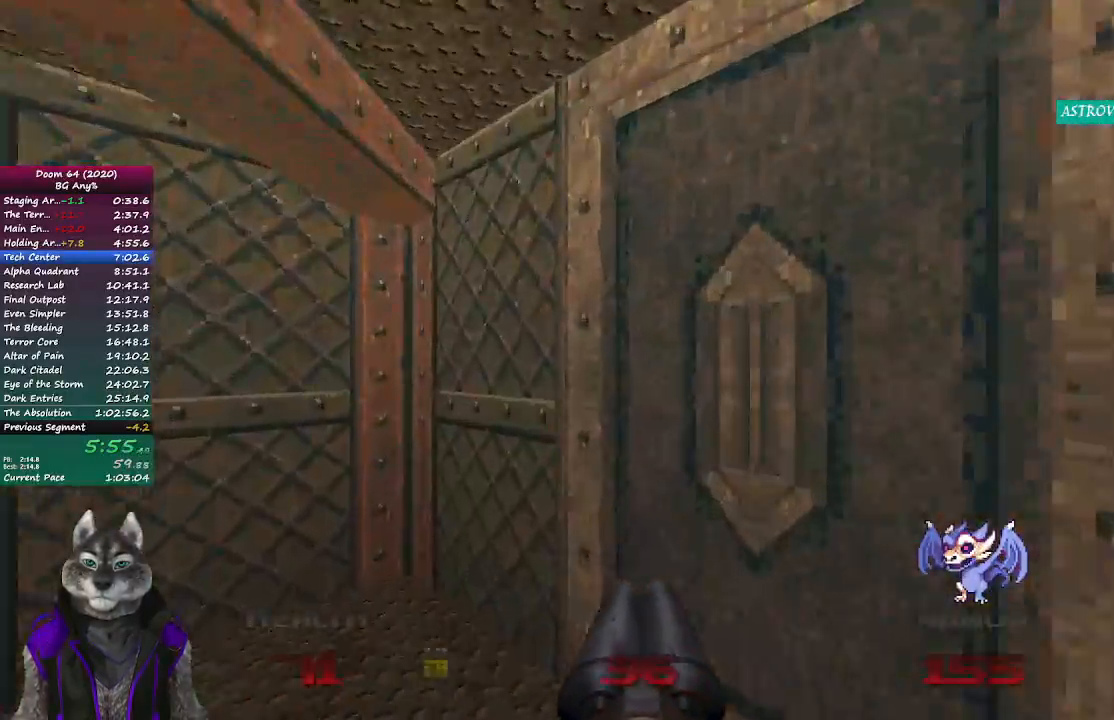
{"buttons": [], "left_stick": "up", "right_stick": "center", "events": [[100, "L2", "down"], [300, "L2", "up"]]}
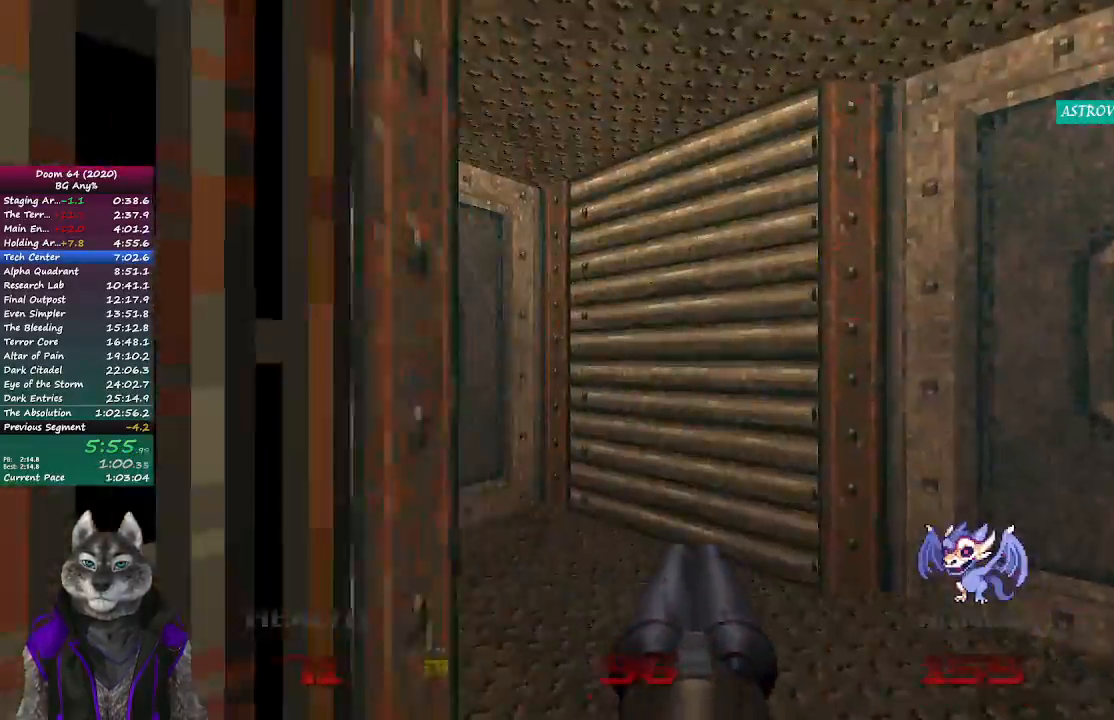
{"buttons": [], "left_stick": "up", "right_stick": "center", "events": [[33, "right_stick", "left"], [183, "right_stick", "up-left"], [317, "right_stick", "center"]]}